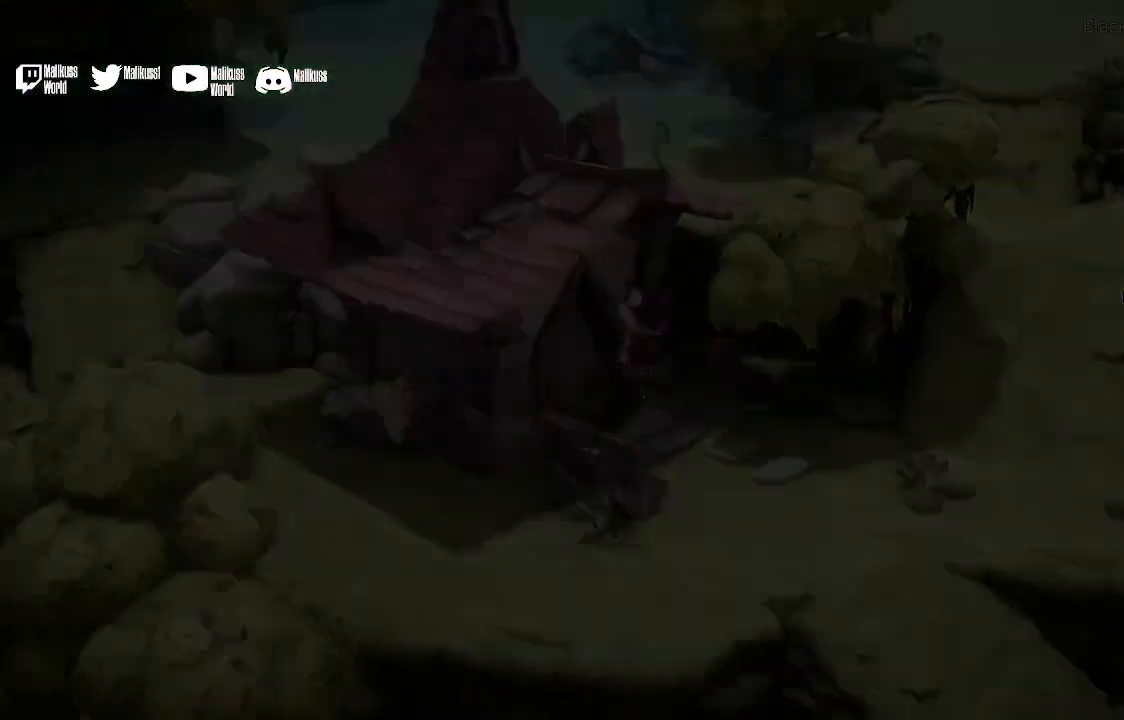
Gameplay with a controller (Xbox layout); each line is a JSON object with the inputs held at the frame after it. "events" lists button and stick changes between this image and that frame as [ms after this image, input, new state], when the widget could be followed in between.
{"buttons": [], "left_stick": "center", "right_stick": "center", "events": []}
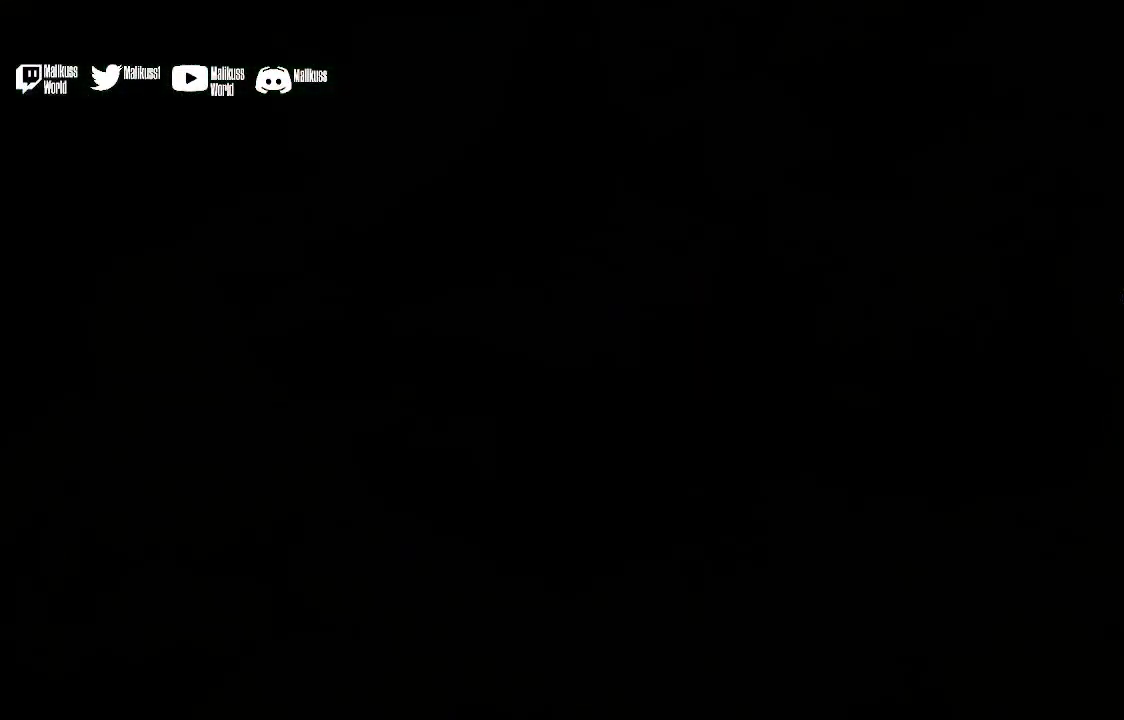
{"buttons": [], "left_stick": "center", "right_stick": "center", "events": []}
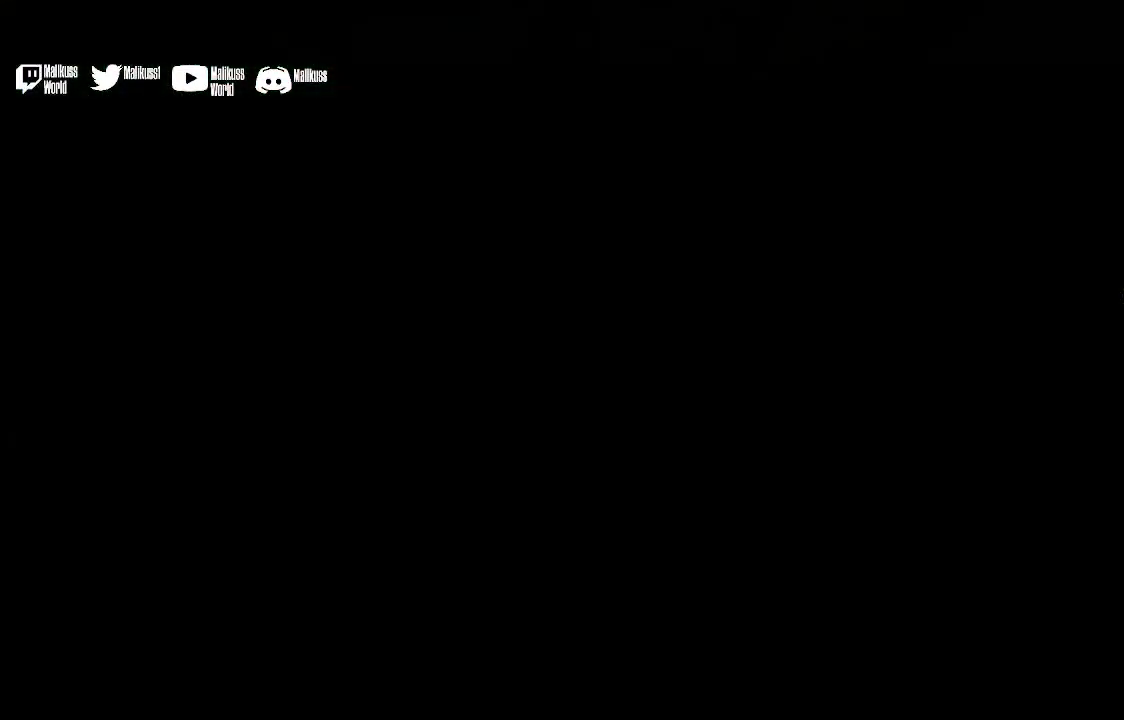
{"buttons": [], "left_stick": "center", "right_stick": "center", "events": []}
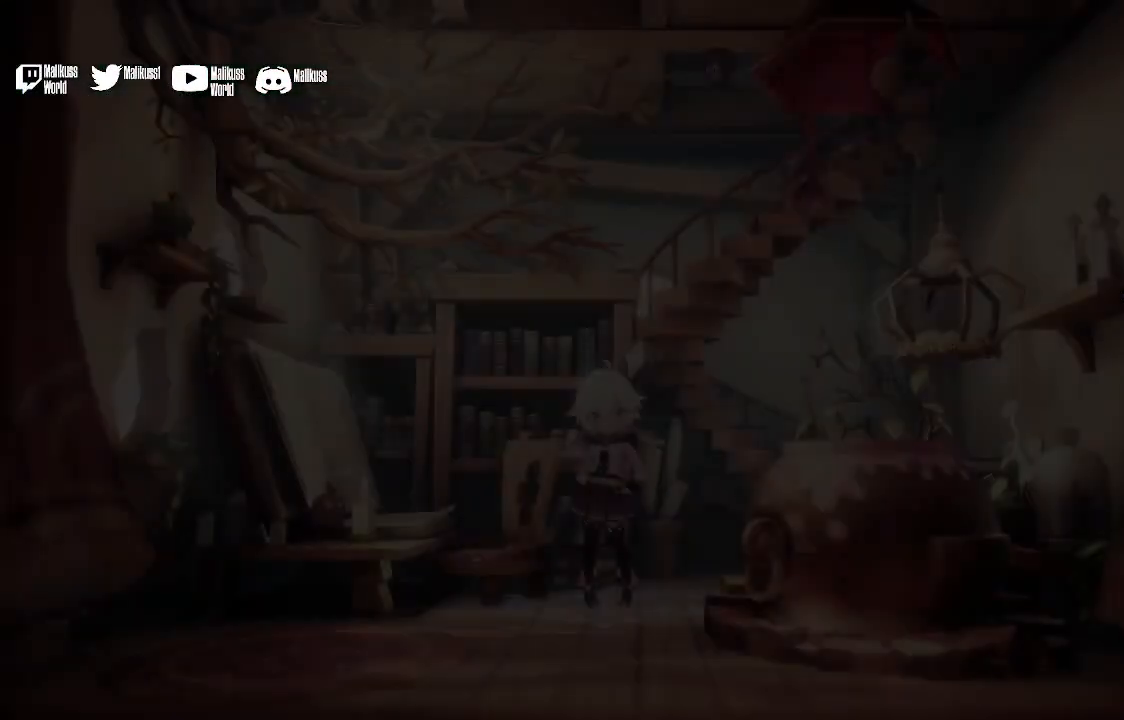
{"buttons": [], "left_stick": "center", "right_stick": "center", "events": []}
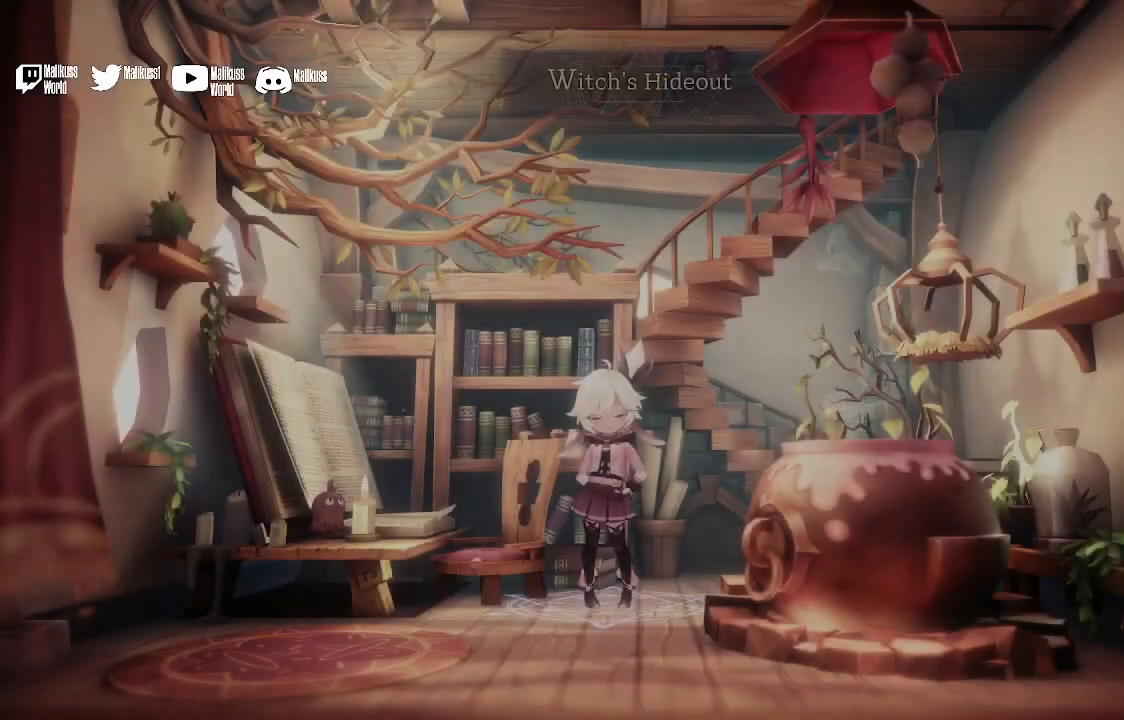
{"buttons": [], "left_stick": "center", "right_stick": "center", "events": []}
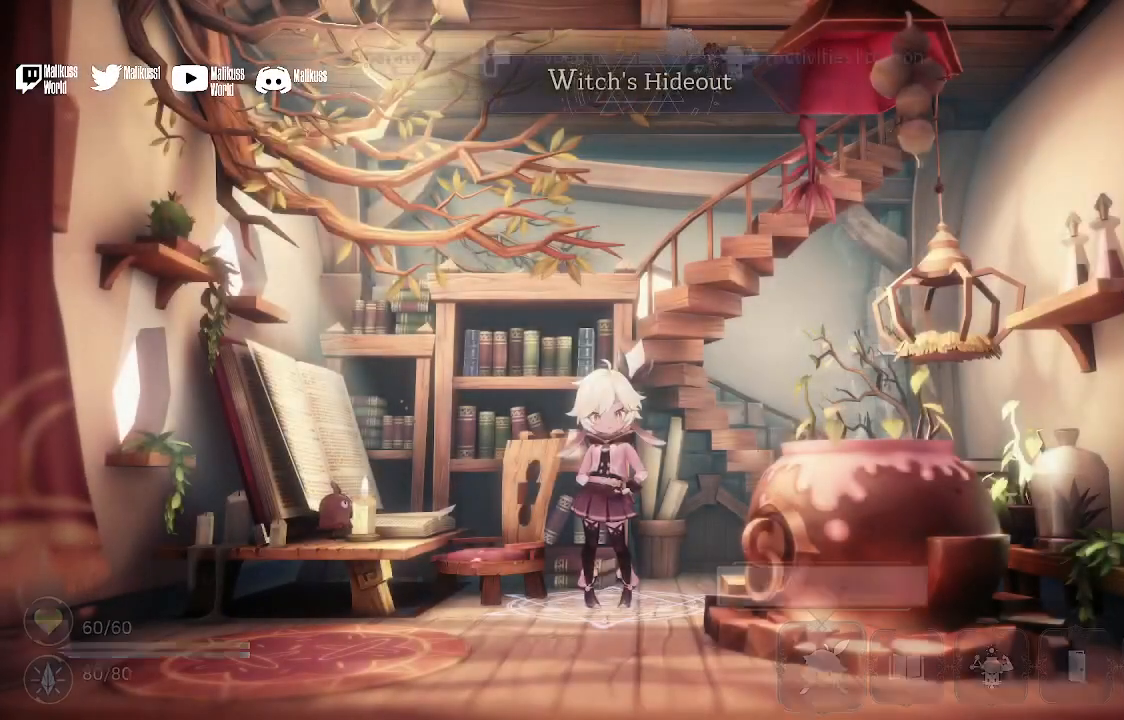
{"buttons": [], "left_stick": "center", "right_stick": "center", "events": []}
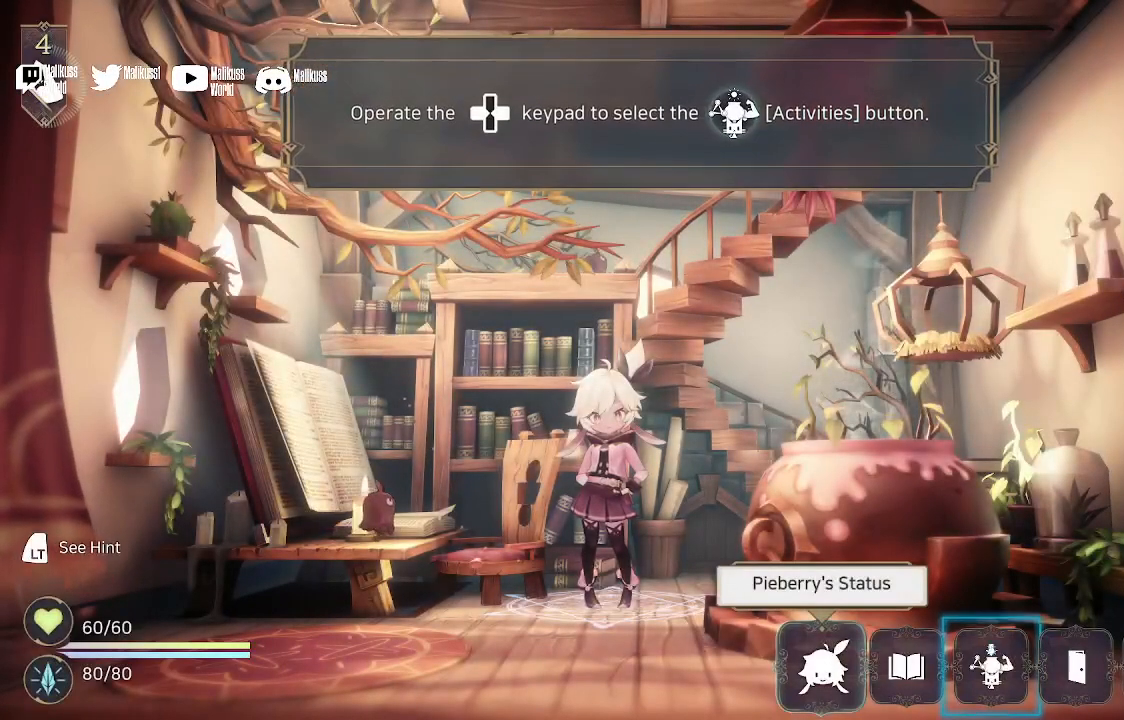
{"buttons": [], "left_stick": "center", "right_stick": "center", "events": []}
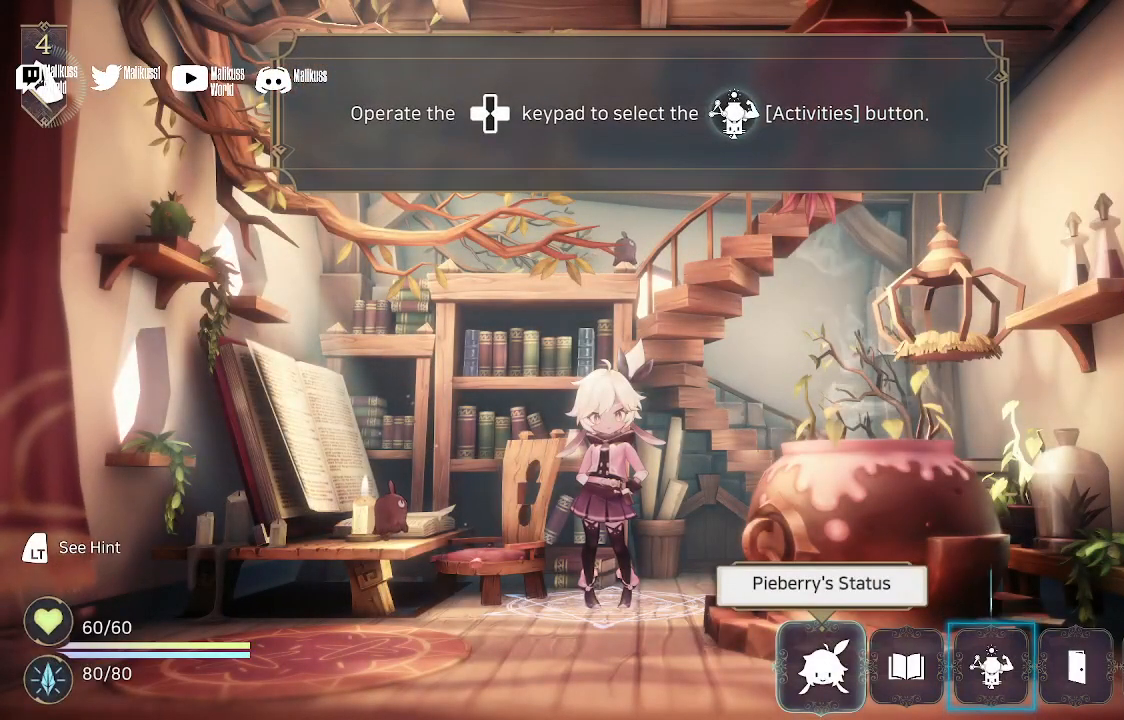
{"buttons": [], "left_stick": "center", "right_stick": "center", "events": []}
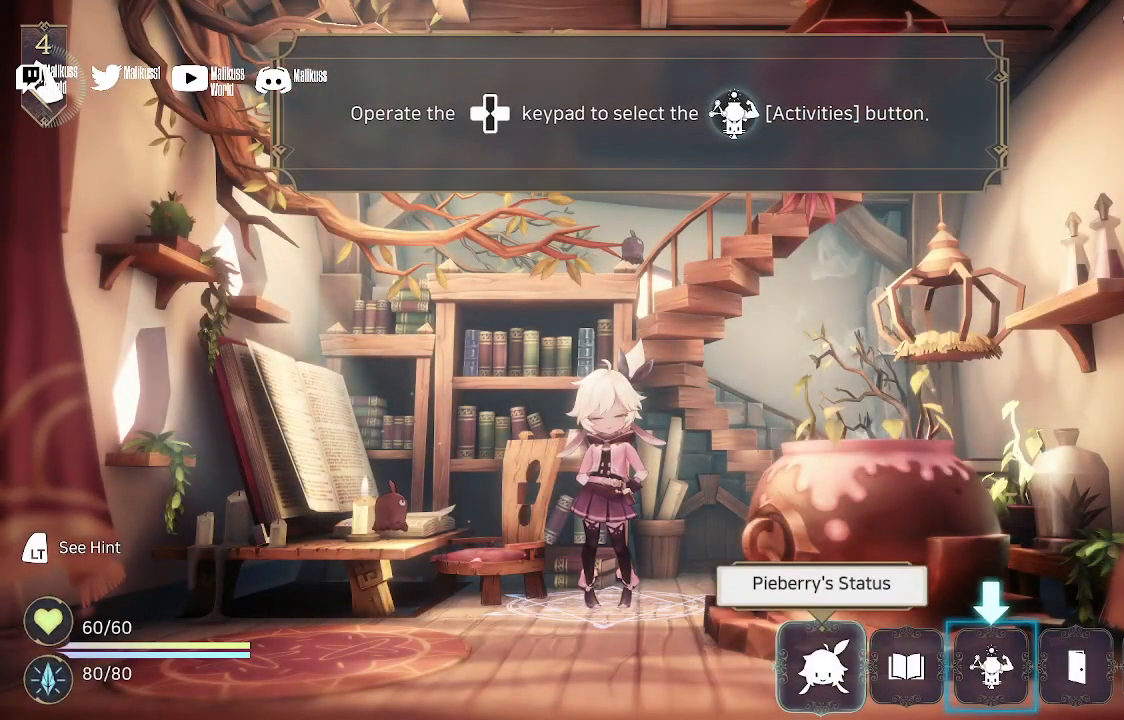
{"buttons": [], "left_stick": "center", "right_stick": "center", "events": []}
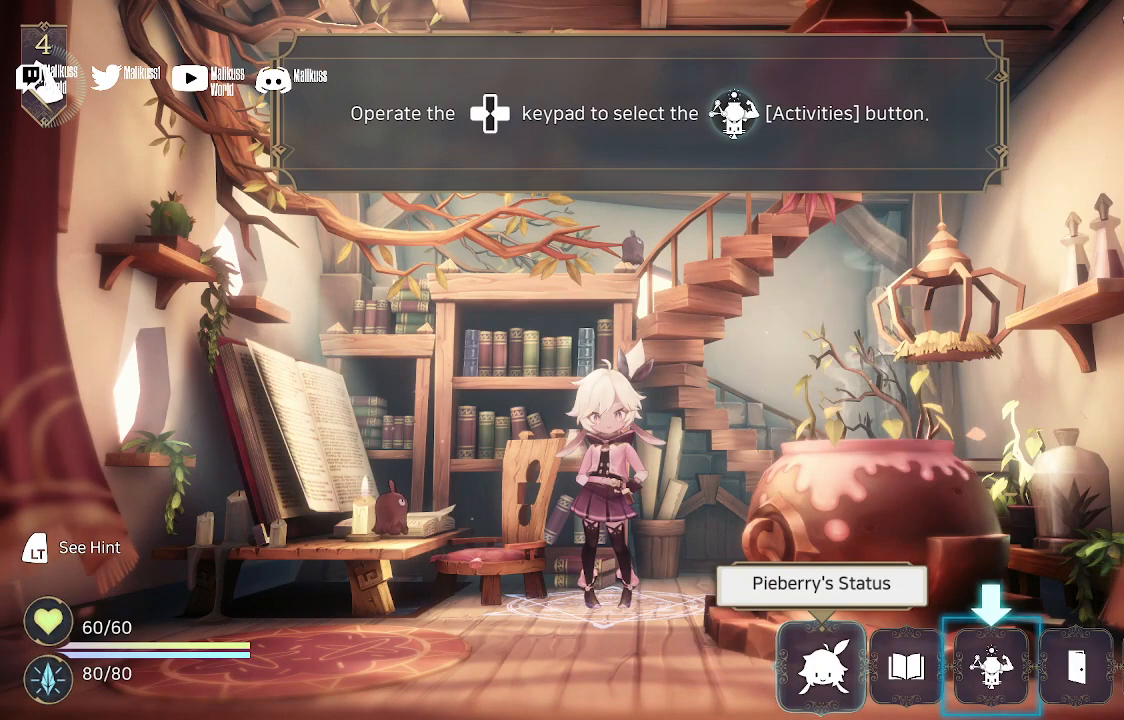
{"buttons": [], "left_stick": "center", "right_stick": "center", "events": []}
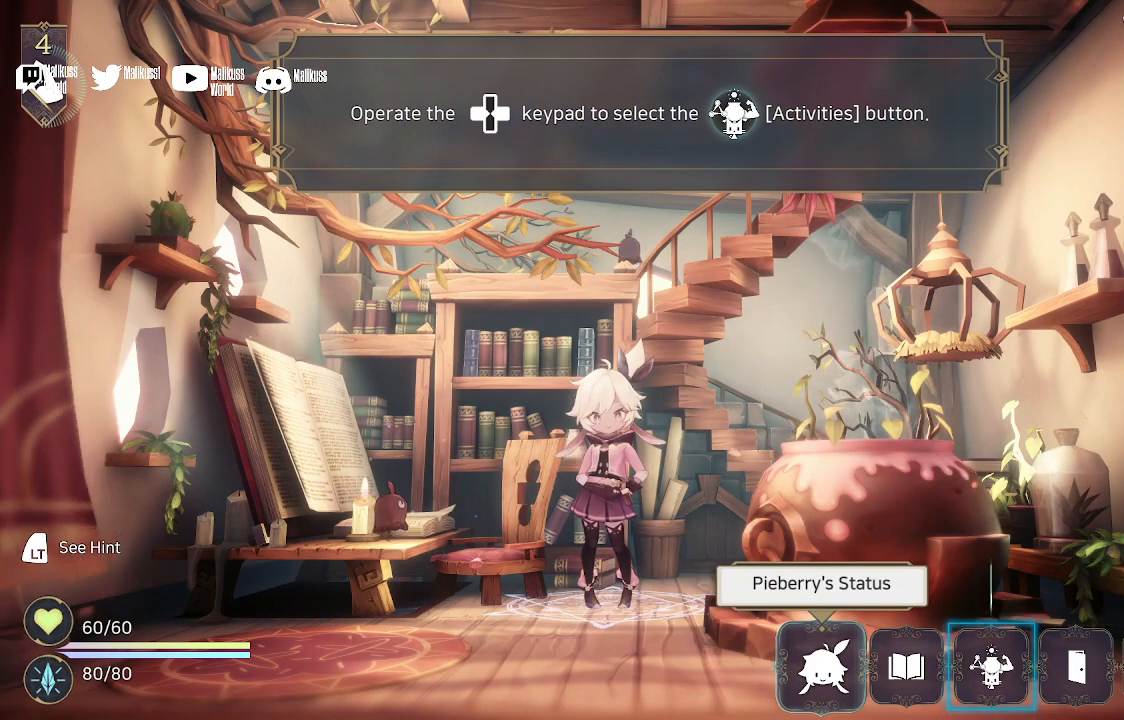
{"buttons": [], "left_stick": "center", "right_stick": "center", "events": [[167, "left_stick", "right"], [500, "left_stick", "center"]]}
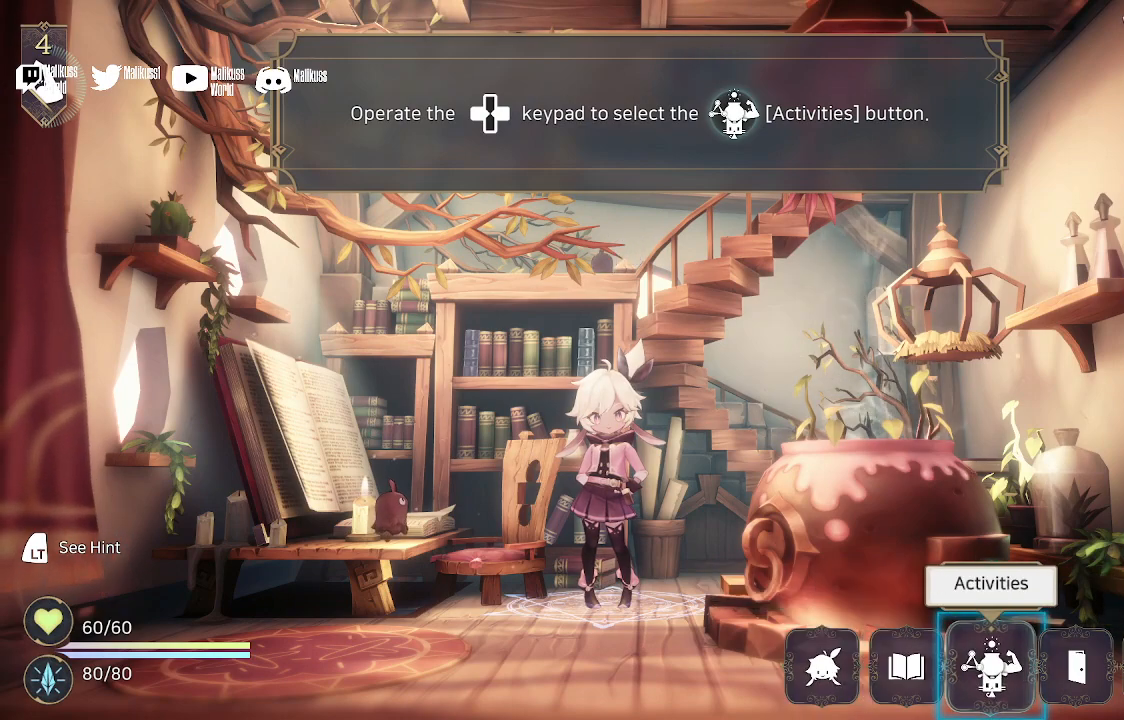
{"buttons": [], "left_stick": "center", "right_stick": "center", "events": [[100, "A", "down"], [233, "A", "up"]]}
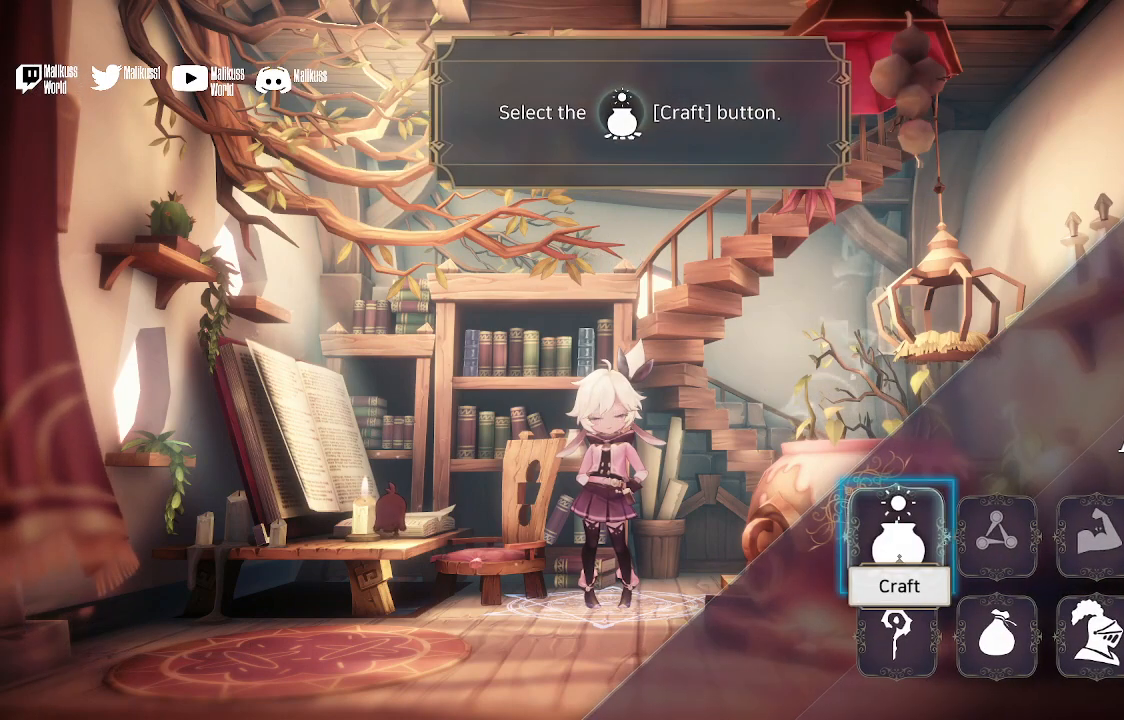
{"buttons": [], "left_stick": "center", "right_stick": "center", "events": []}
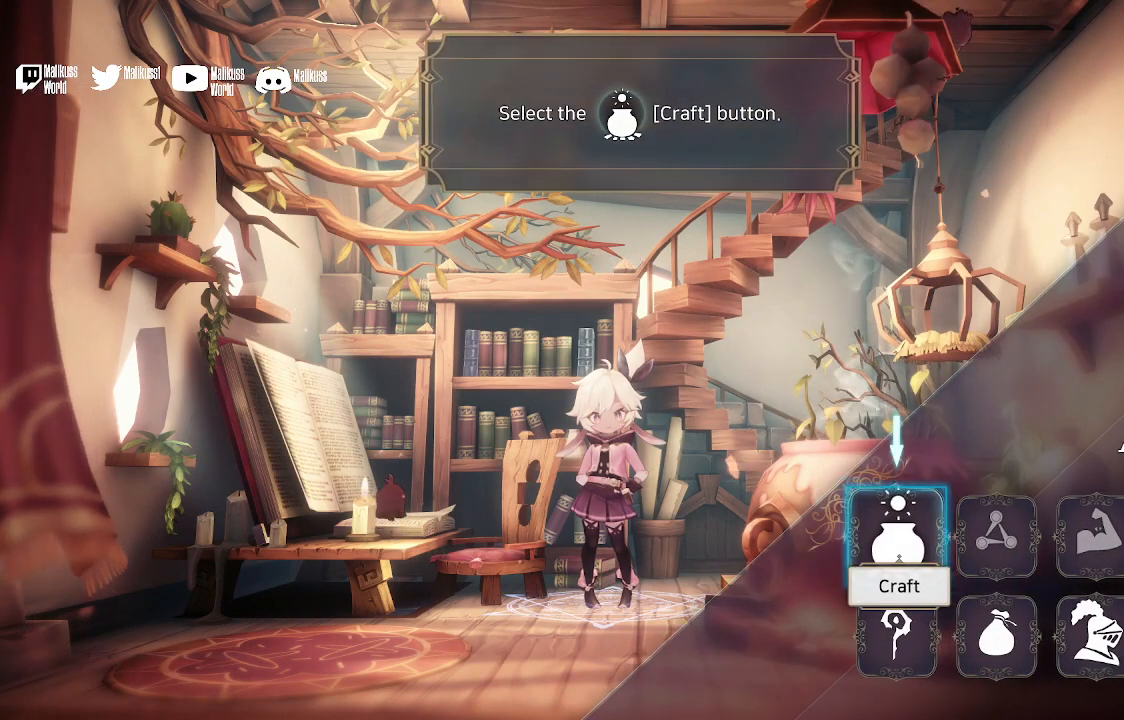
{"buttons": [], "left_stick": "center", "right_stick": "center", "events": [[333, "A", "down"], [433, "A", "up"]]}
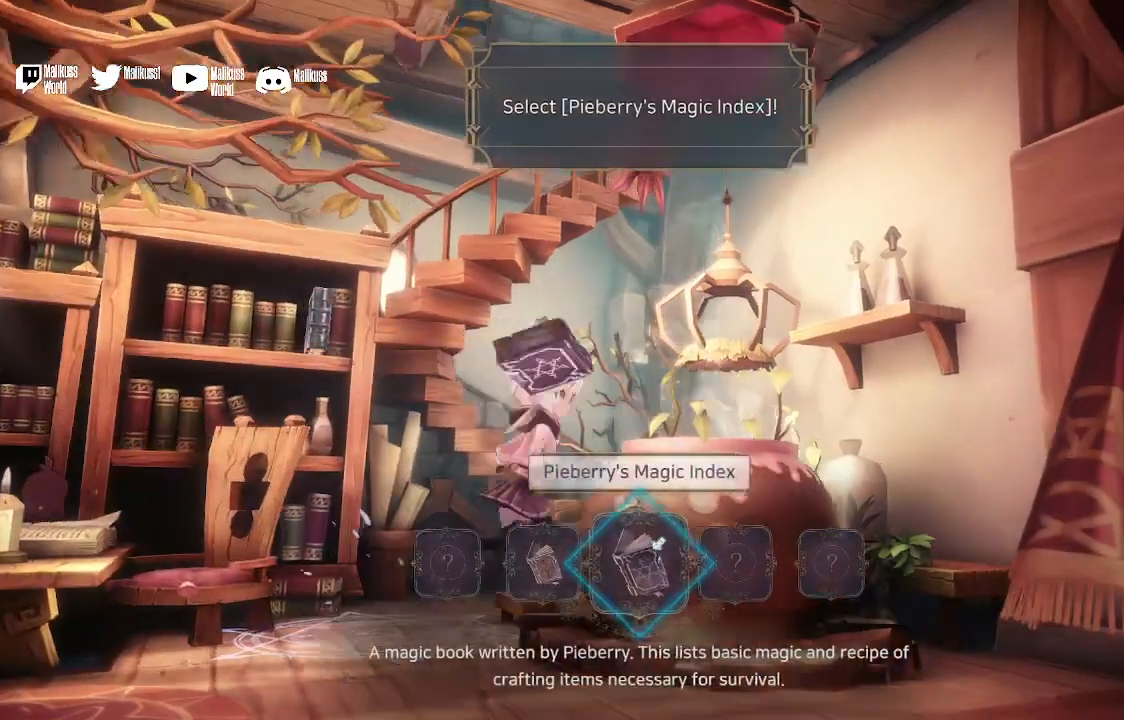
{"buttons": [], "left_stick": "center", "right_stick": "center"}
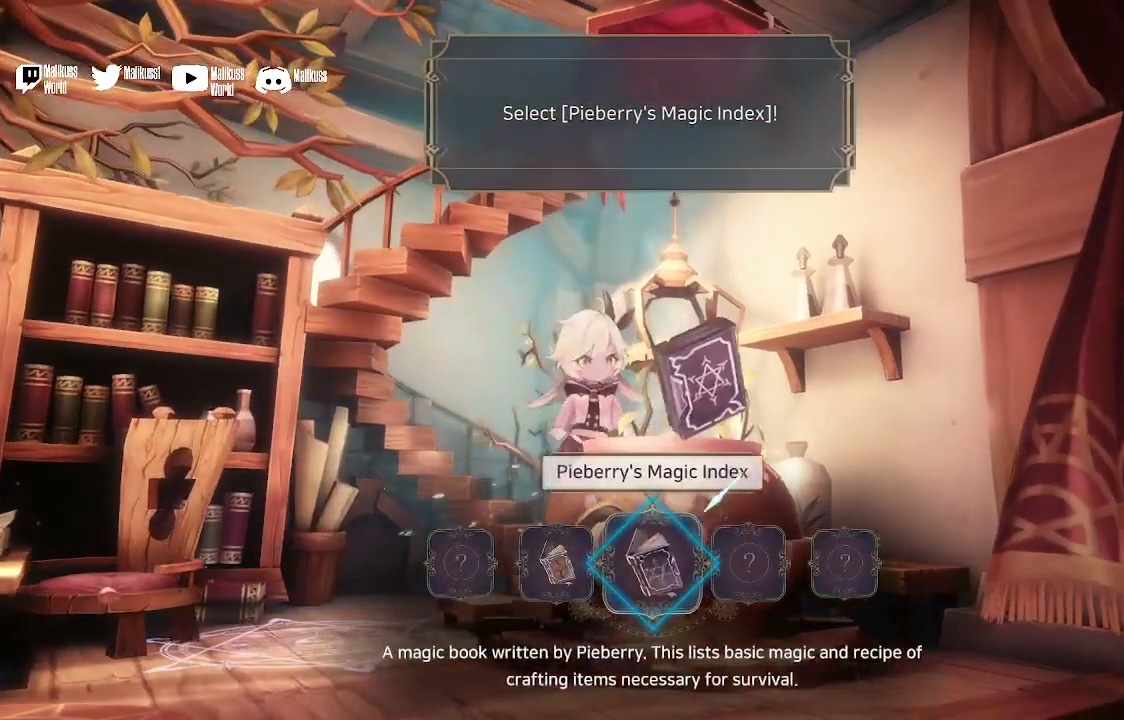
{"buttons": [], "left_stick": "center", "right_stick": "center", "events": []}
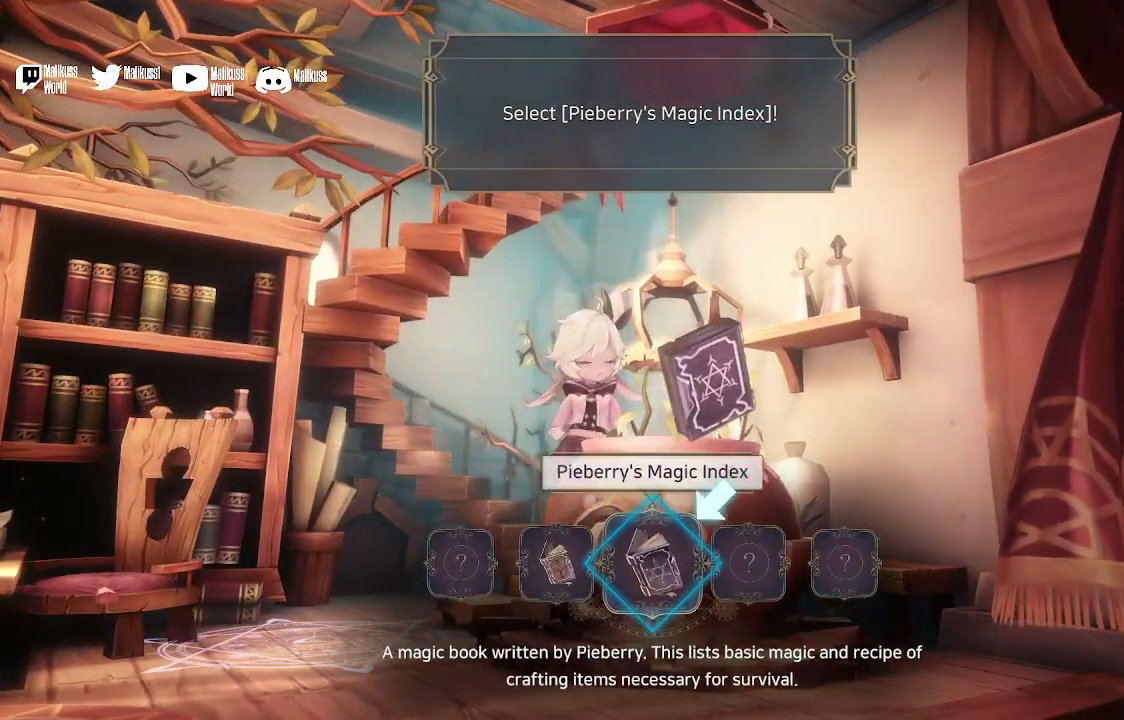
{"buttons": ["A"], "left_stick": "center", "right_stick": "center", "events": [[400, "A", "down"]]}
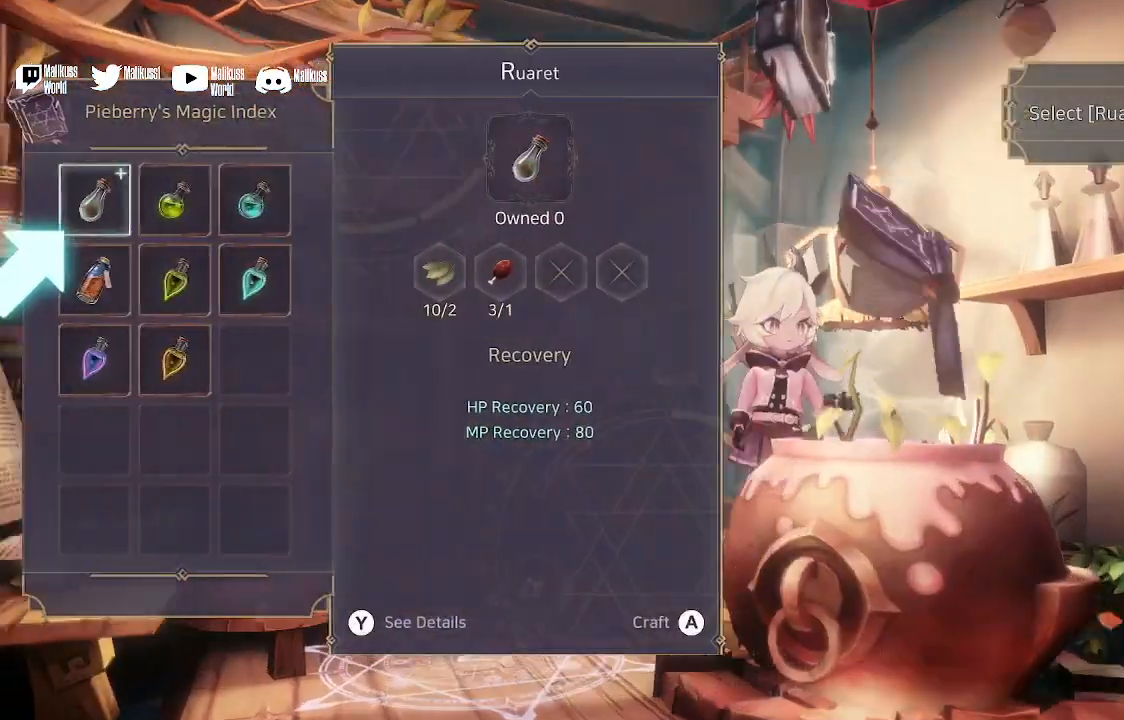
{"buttons": [], "left_stick": "center", "right_stick": "center", "events": [[33, "A", "up"]]}
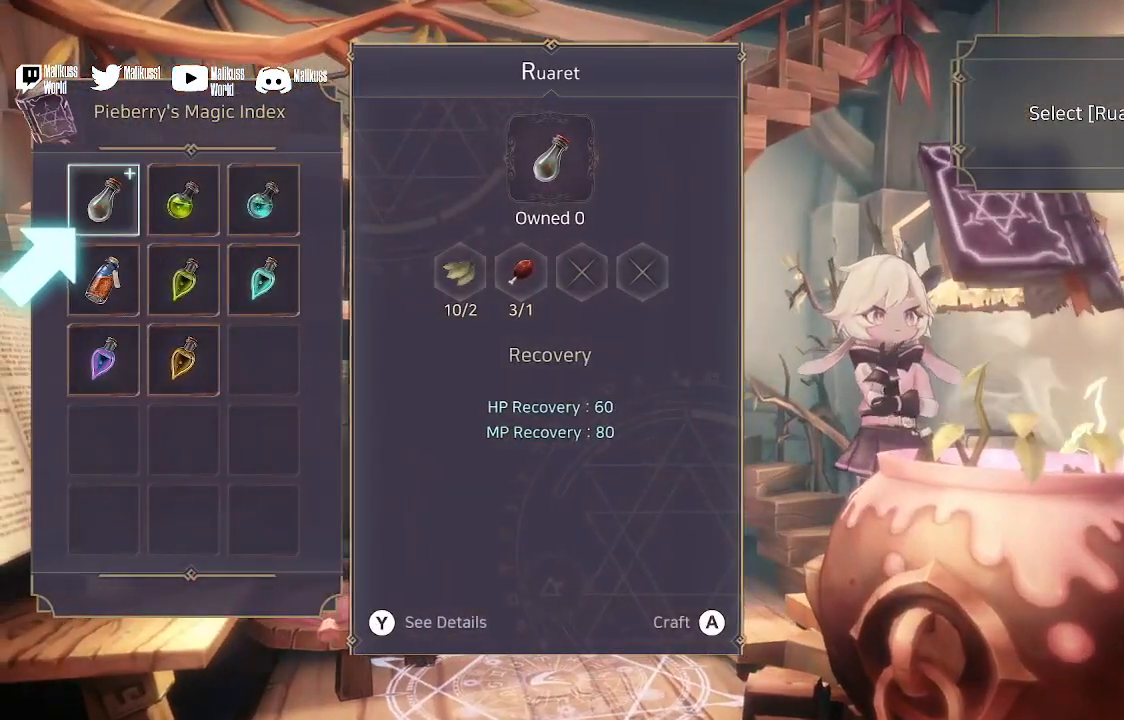
{"buttons": [], "left_stick": "center", "right_stick": "center", "events": []}
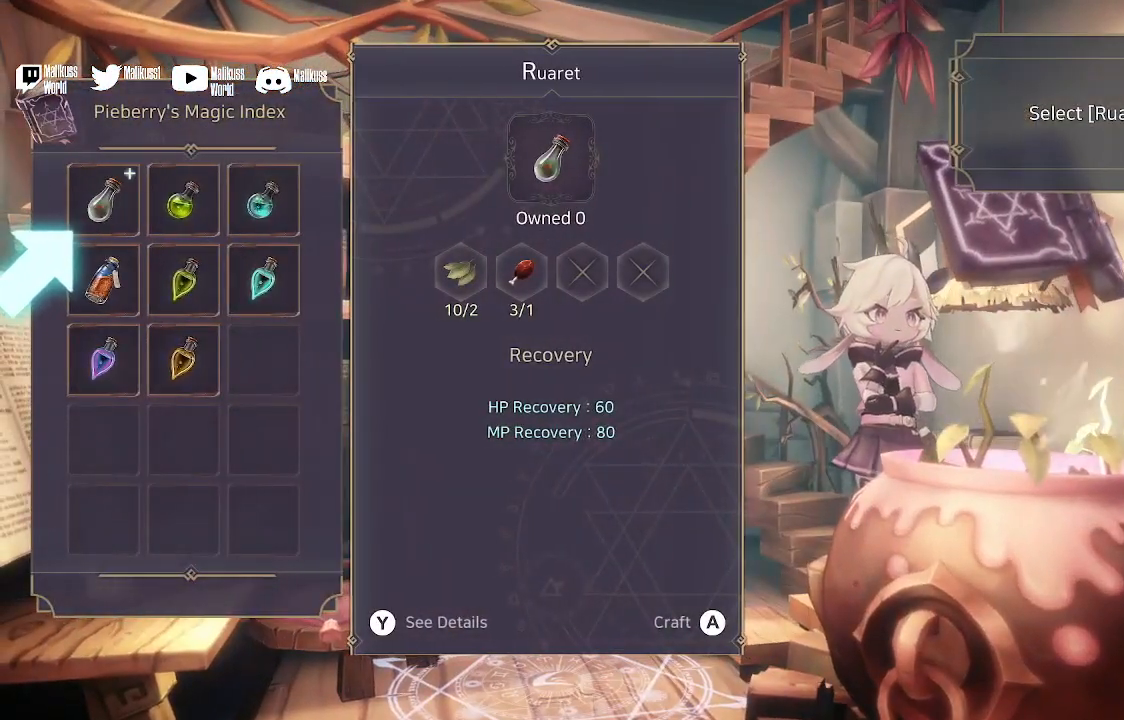
{"buttons": [], "left_stick": "center", "right_stick": "center", "events": []}
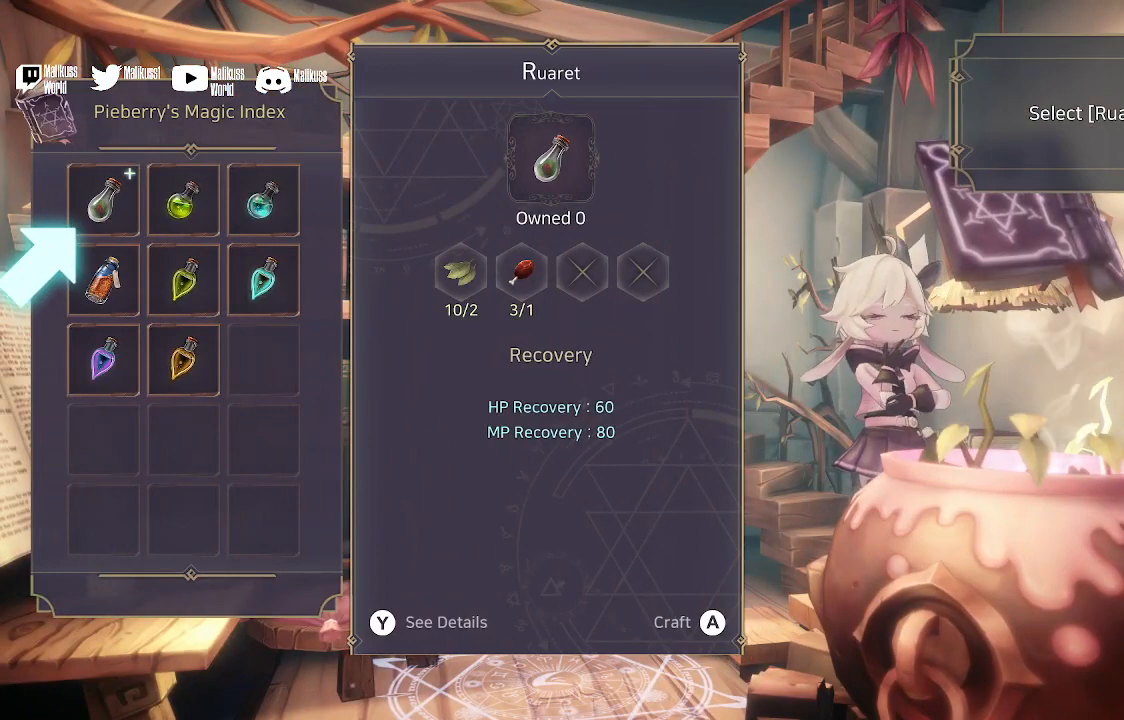
{"buttons": [], "left_stick": "left", "right_stick": "center", "events": [[100, "left_stick", "right"], [267, "left_stick", "center"], [467, "left_stick", "left"]]}
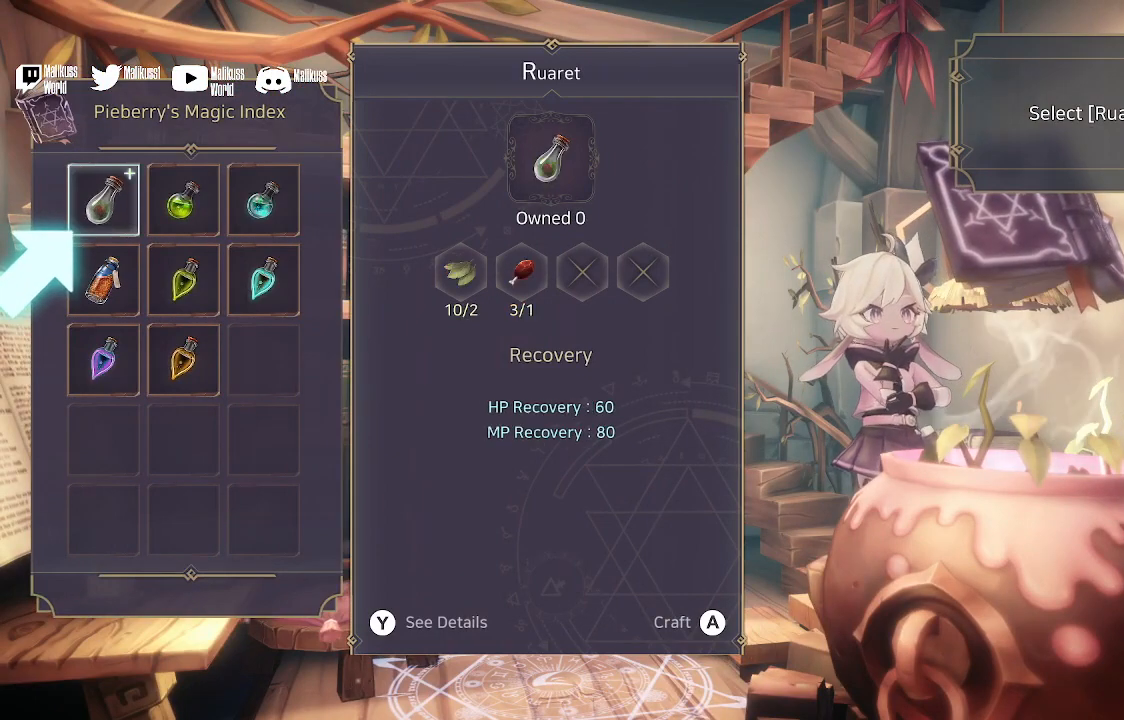
{"buttons": [], "left_stick": "center", "right_stick": "center", "events": [[167, "left_stick", "center"]]}
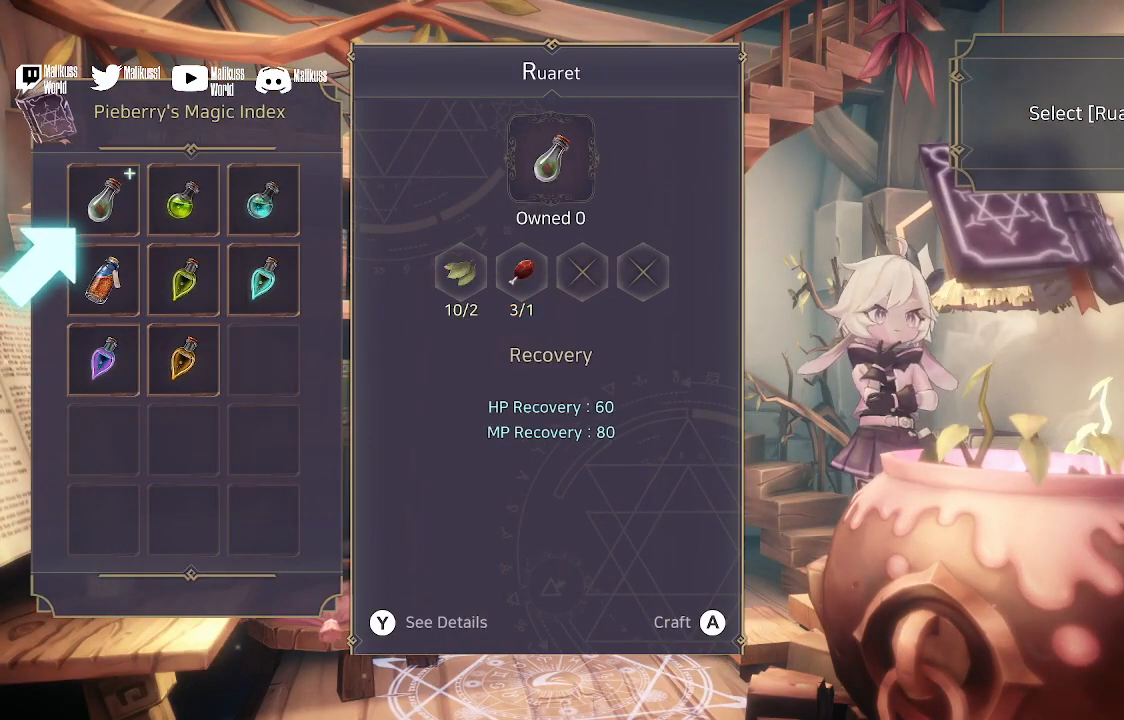
{"buttons": [], "left_stick": "center", "right_stick": "center", "events": [[67, "A", "down"], [200, "A", "up"]]}
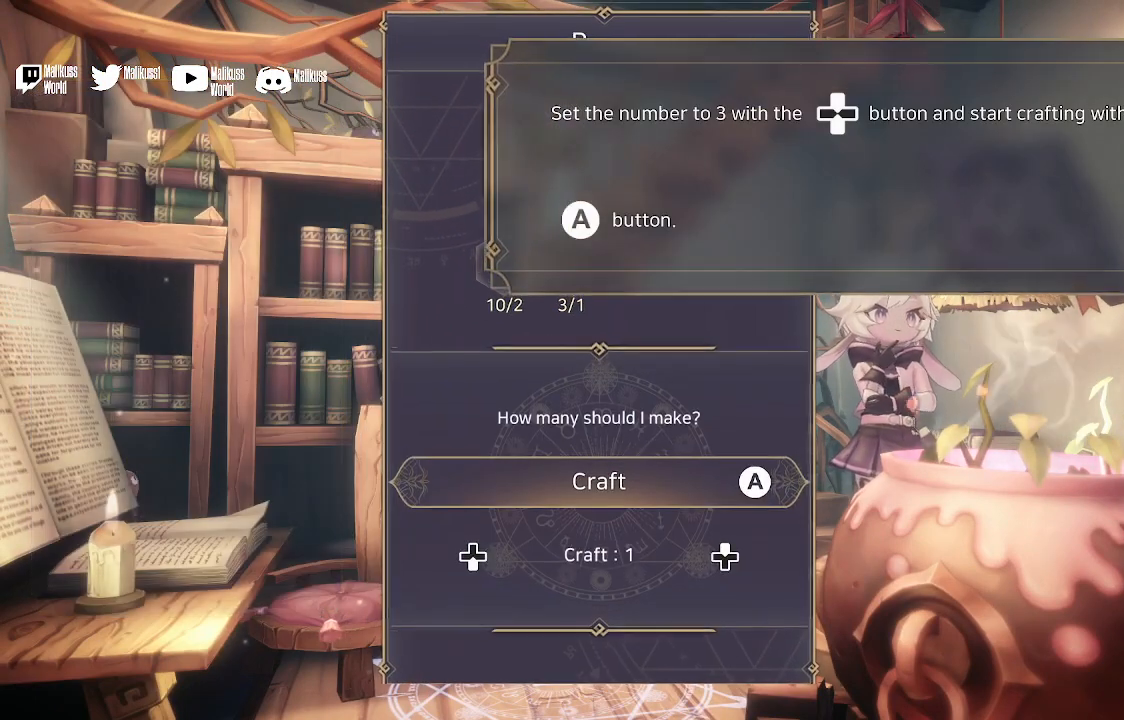
{"buttons": [], "left_stick": "center", "right_stick": "center", "events": []}
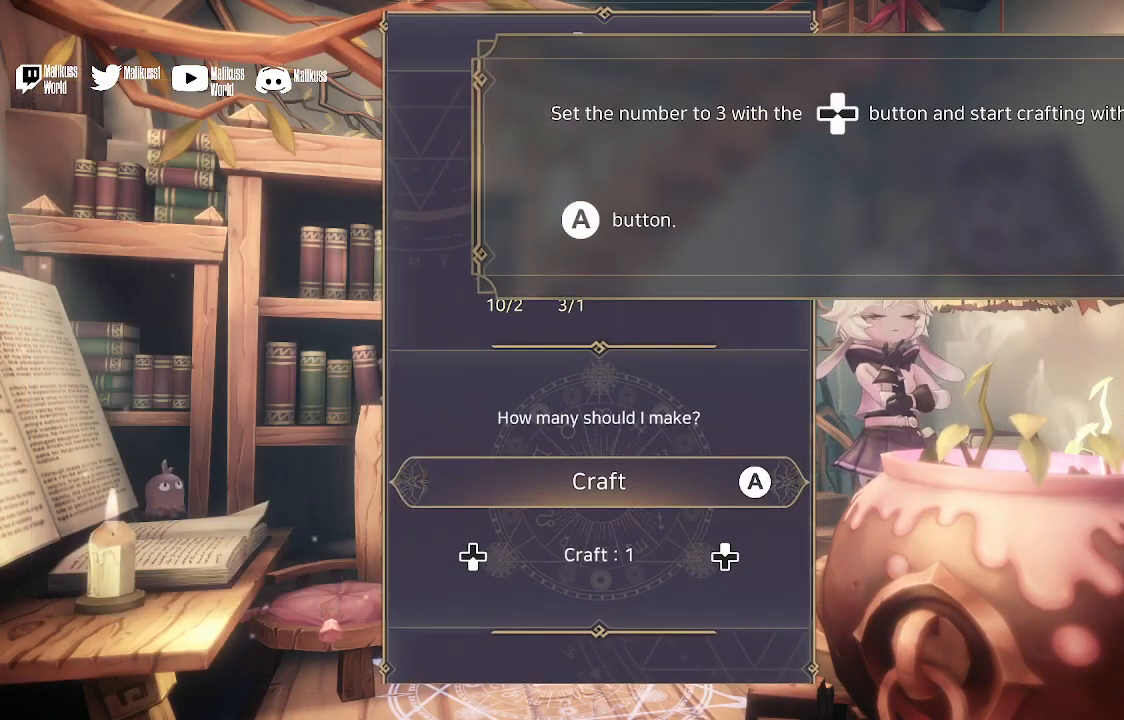
{"buttons": [], "left_stick": "center", "right_stick": "center", "events": [[333, "left_stick", "up"], [467, "left_stick", "center"]]}
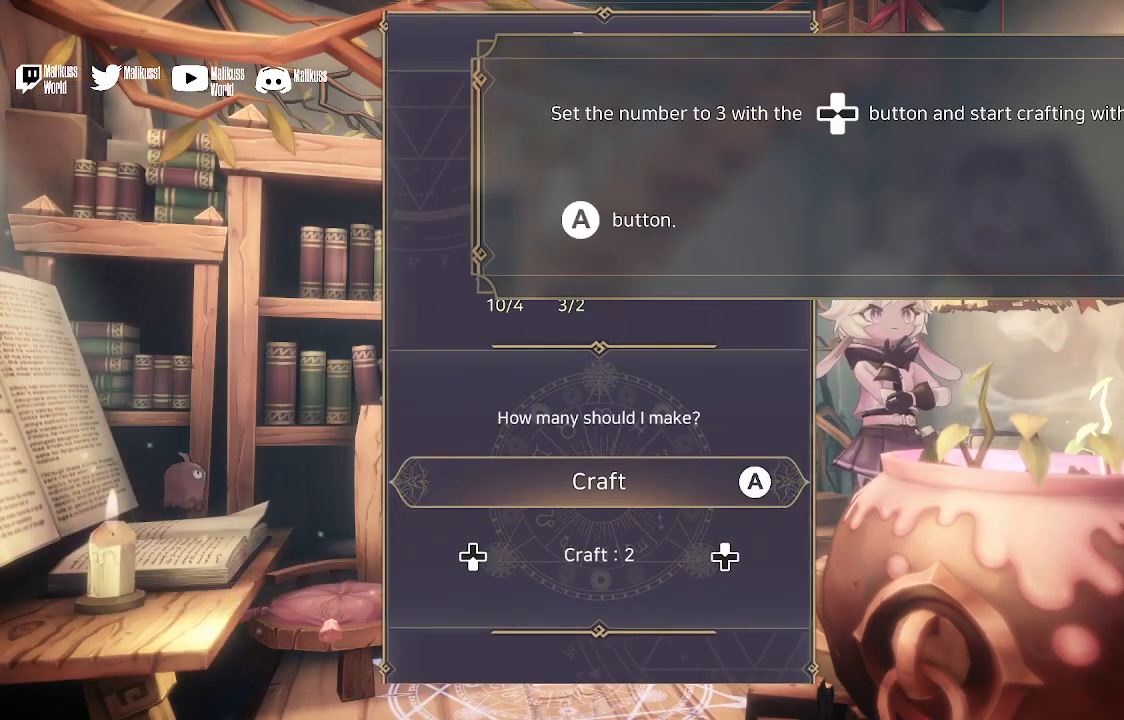
{"buttons": [], "left_stick": "center", "right_stick": "center", "events": [[67, "left_stick", "up"], [200, "left_stick", "center"], [267, "left_stick", "up"], [400, "left_stick", "center"]]}
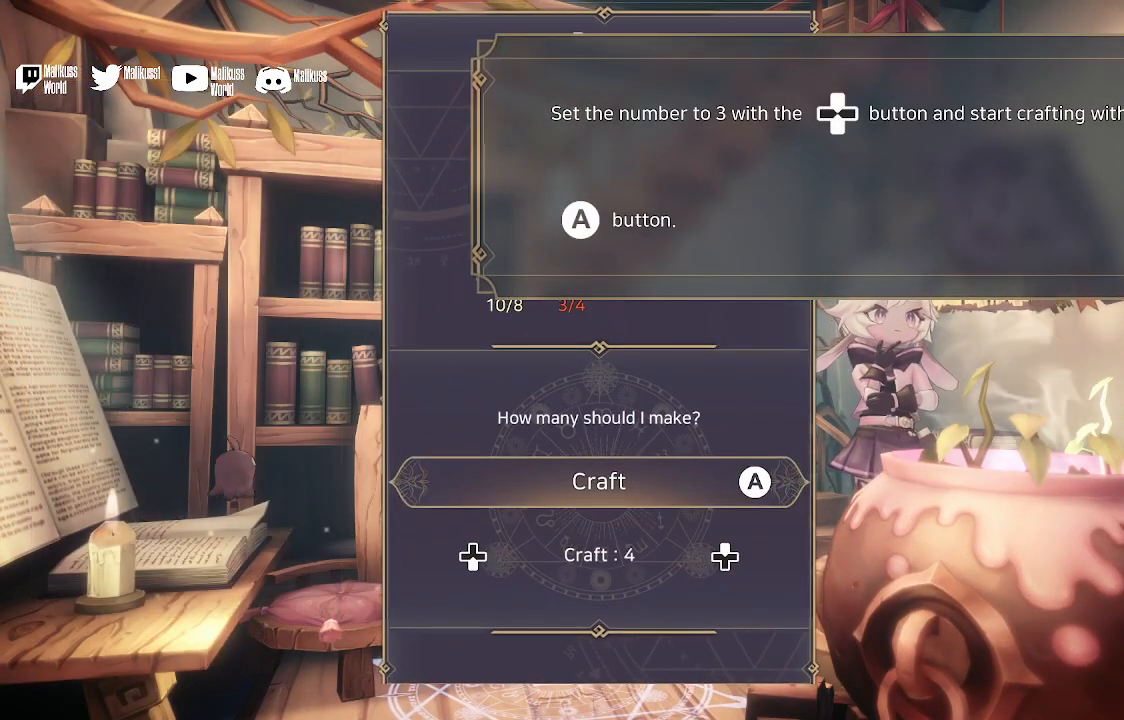
{"buttons": [], "left_stick": "down", "right_stick": "center", "events": [[433, "left_stick", "down"]]}
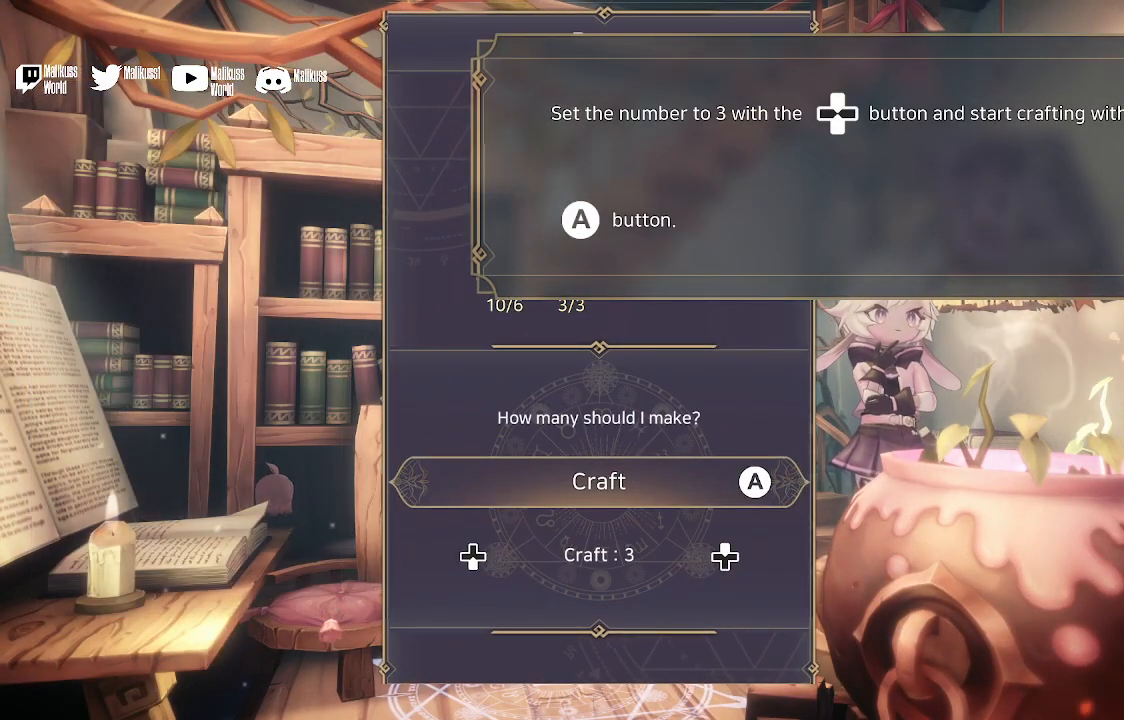
{"buttons": [], "left_stick": "up", "right_stick": "center", "events": [[67, "left_stick", "center"], [467, "left_stick", "up"]]}
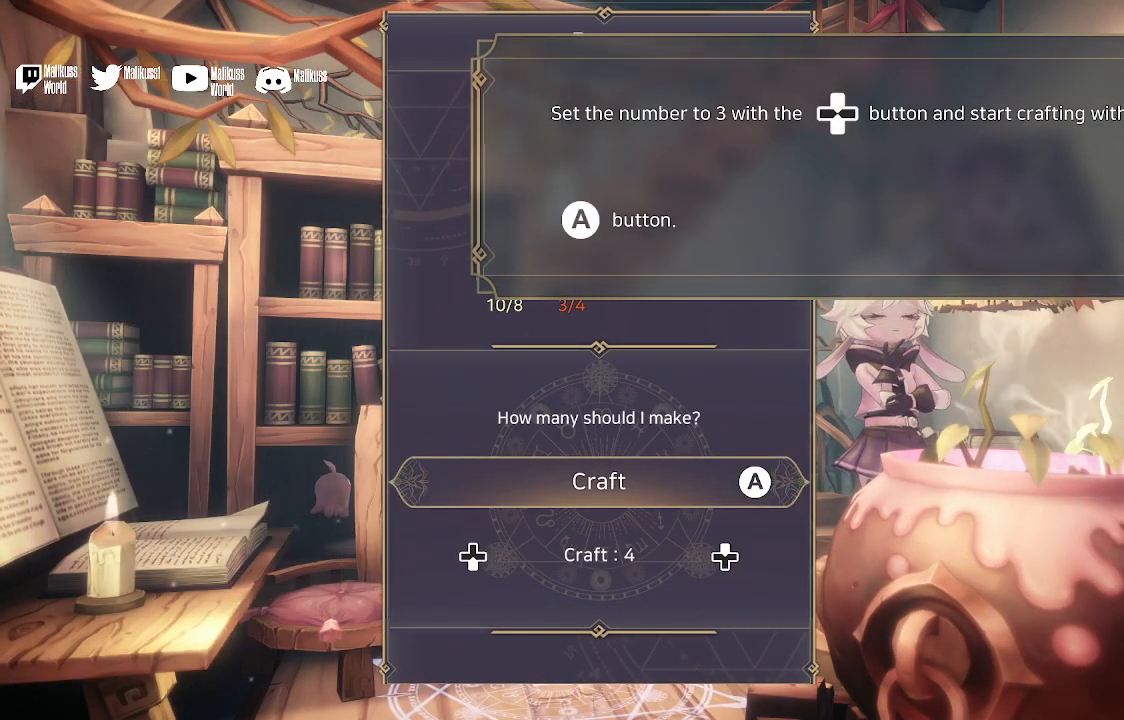
{"buttons": [], "left_stick": "center", "right_stick": "center", "events": [[67, "left_stick", "center"], [233, "left_stick", "down"], [333, "left_stick", "center"]]}